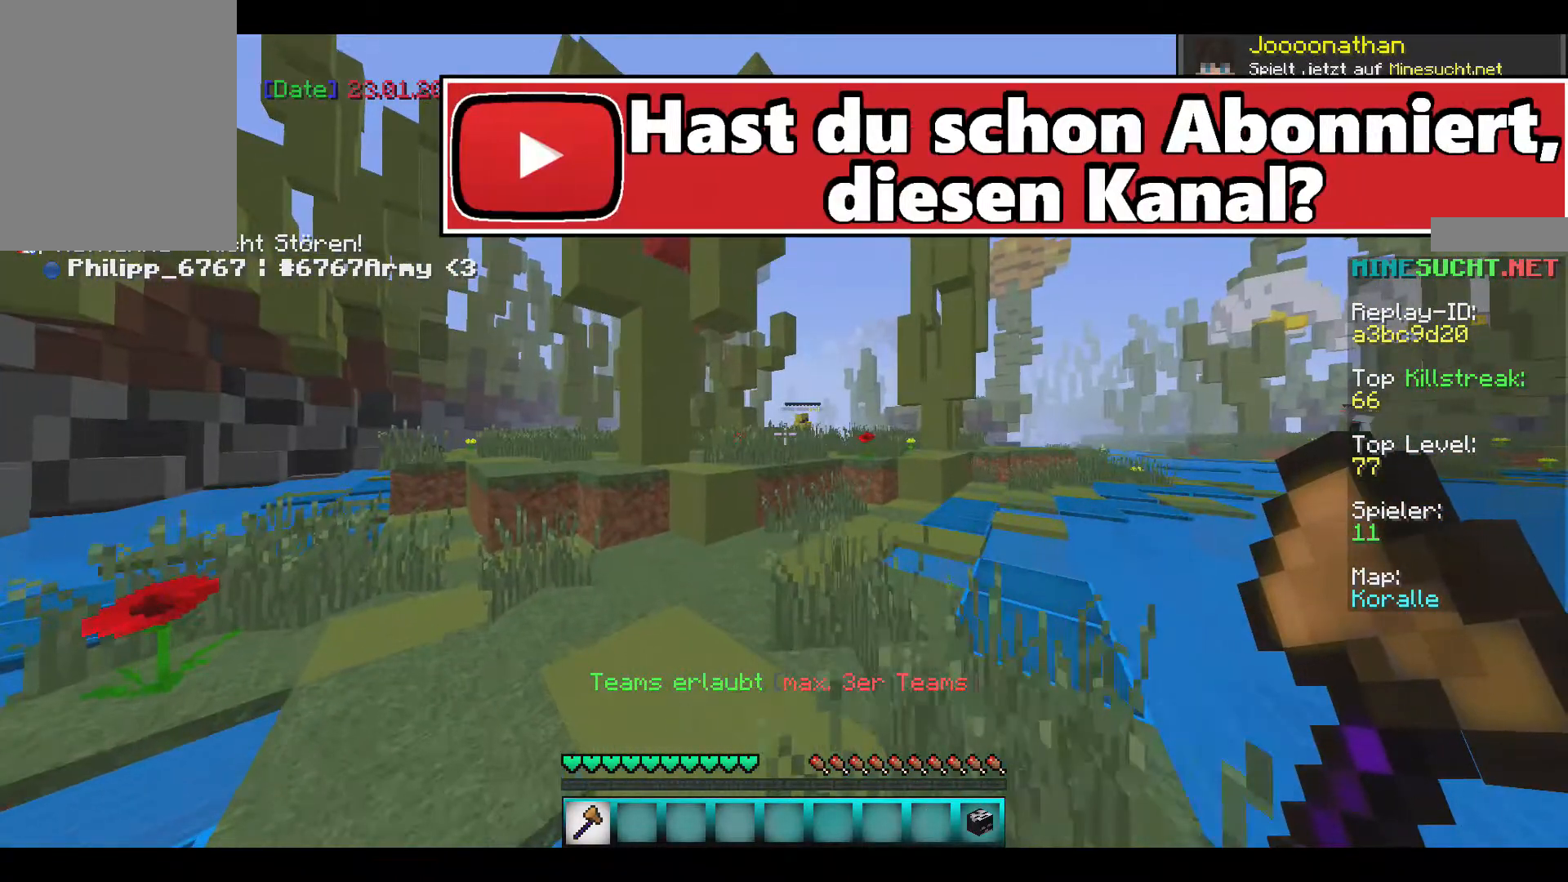
Gameplay with keyboard and mouse; each line is a JSON object with the keys and mouse buttons held at the frame after it. "events" lists presses ("down") and releases ("up") of "a", "d", "s", "w", "mouse_left" and "mouse_right" between this image and that frame as [ms after this image, input, new state], when the widget could be followed in between. "mouse_left", "mouse_right" = the "left", "right" buttons of the "mouse" list. No other keys are recorded. Fast repeated clicks can show as one long hold. Mouse movement is not recorded.
{"keys": ["w"], "mouse": [], "events": [[233, "a", "up"]]}
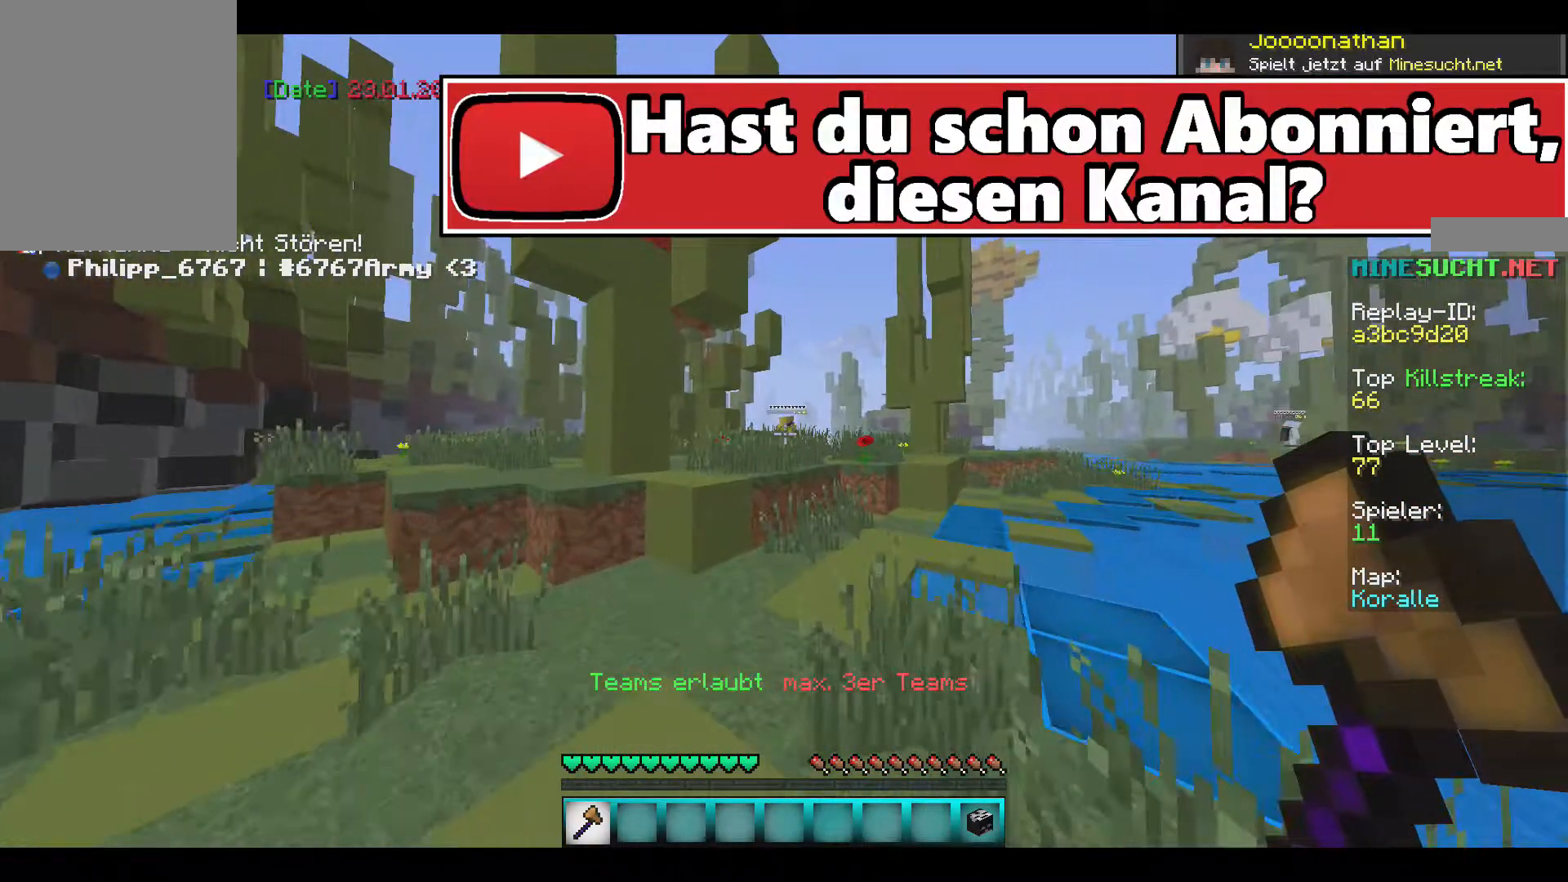
{"keys": ["w"], "mouse": [], "events": []}
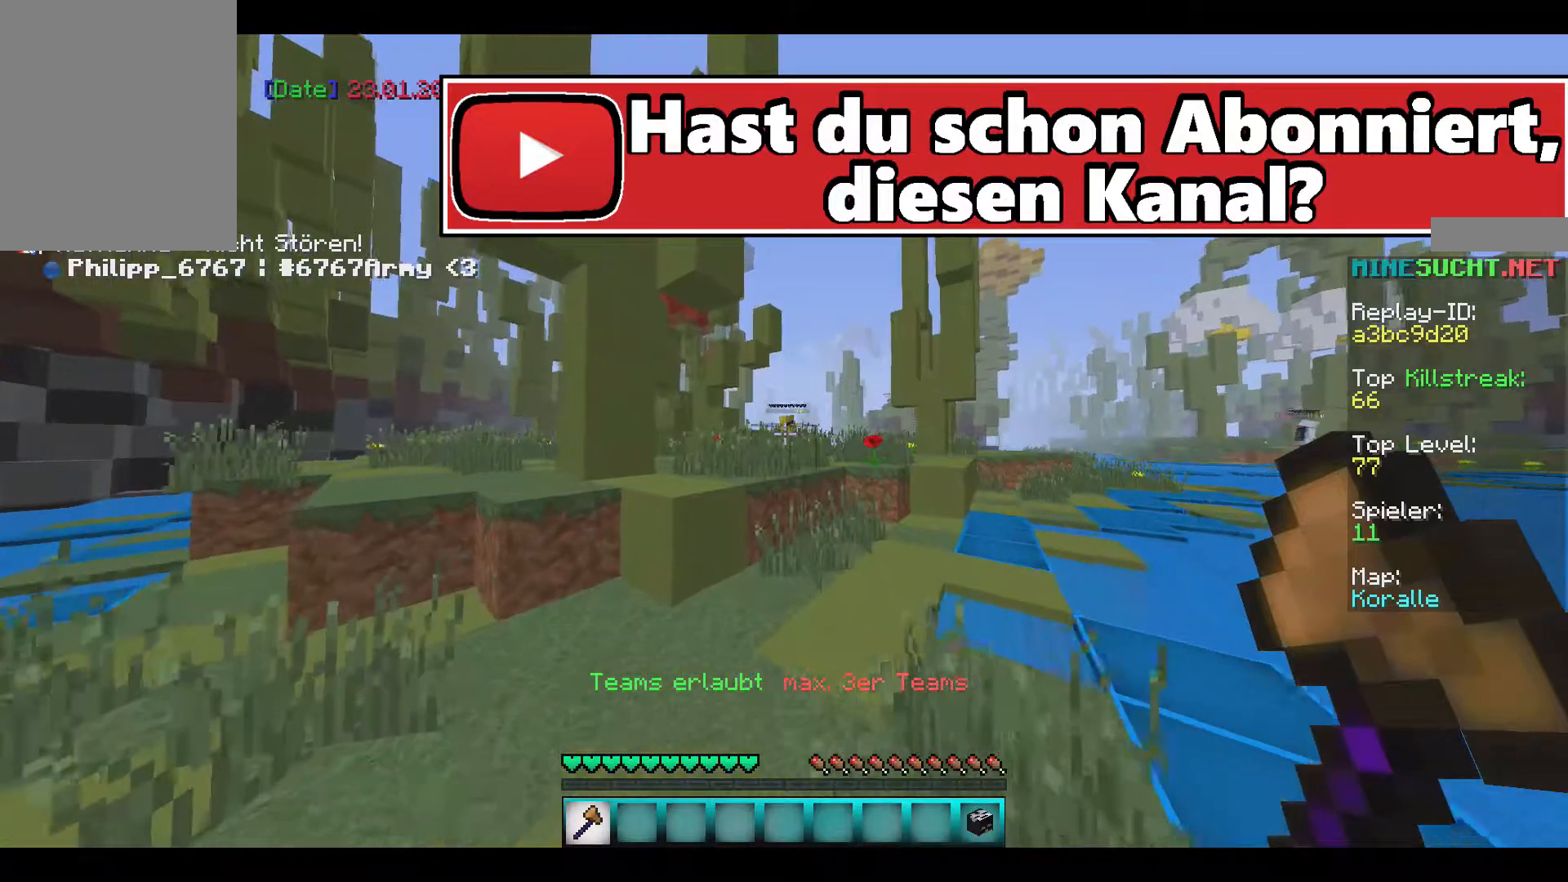
{"keys": ["a", "w"], "mouse": [], "events": [[434, "a", "down"]]}
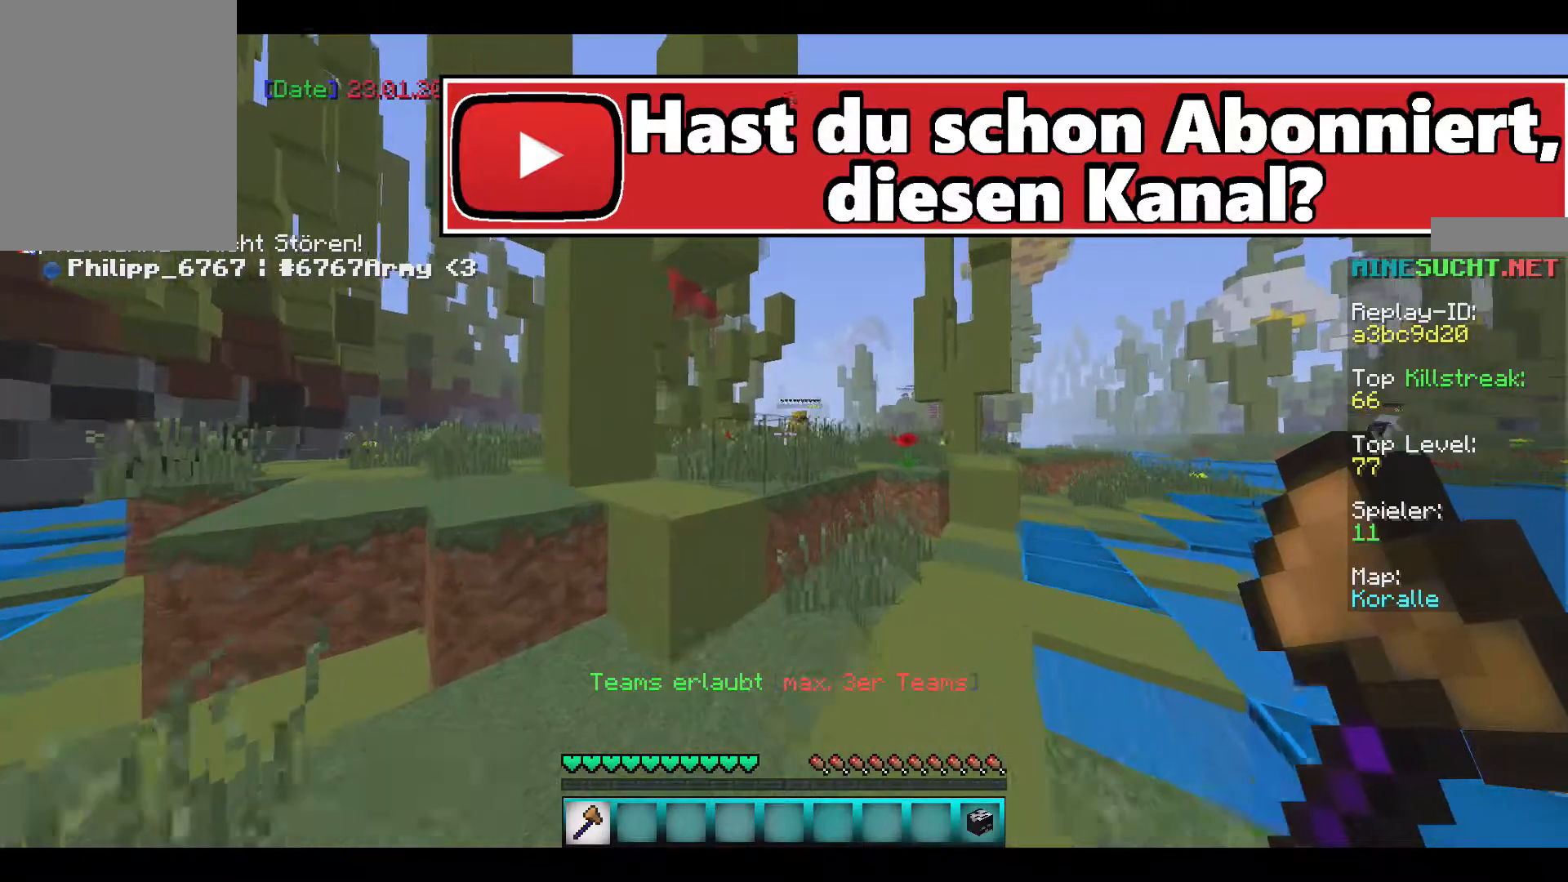
{"keys": ["w"], "mouse": [], "events": [[167, "a", "up"]]}
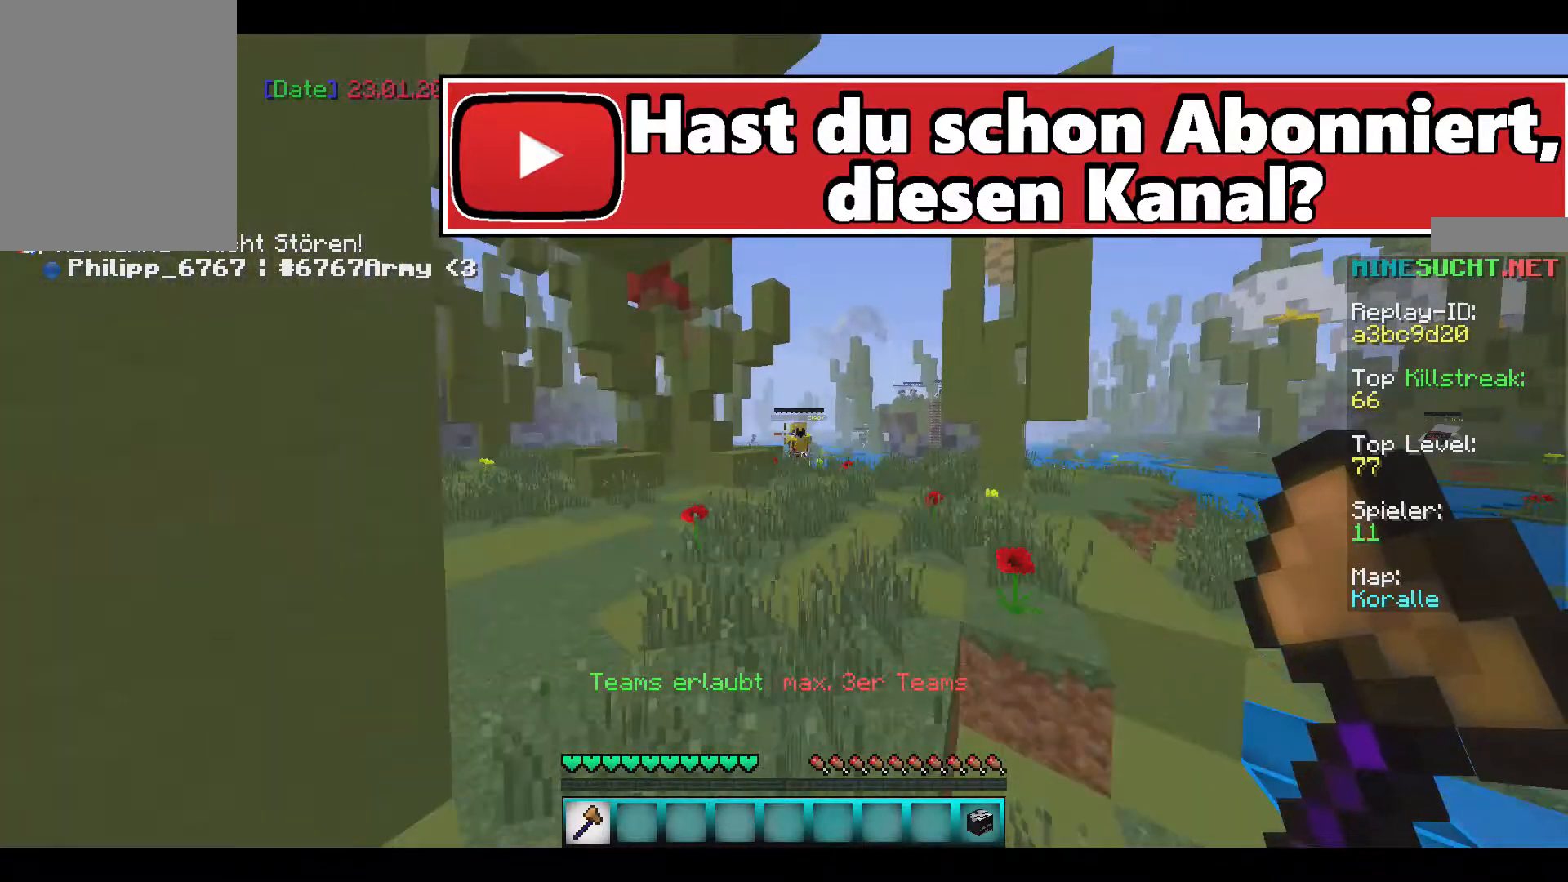
{"keys": ["w"], "mouse": [], "events": [[233, "w", "up"], [434, "w", "down"]]}
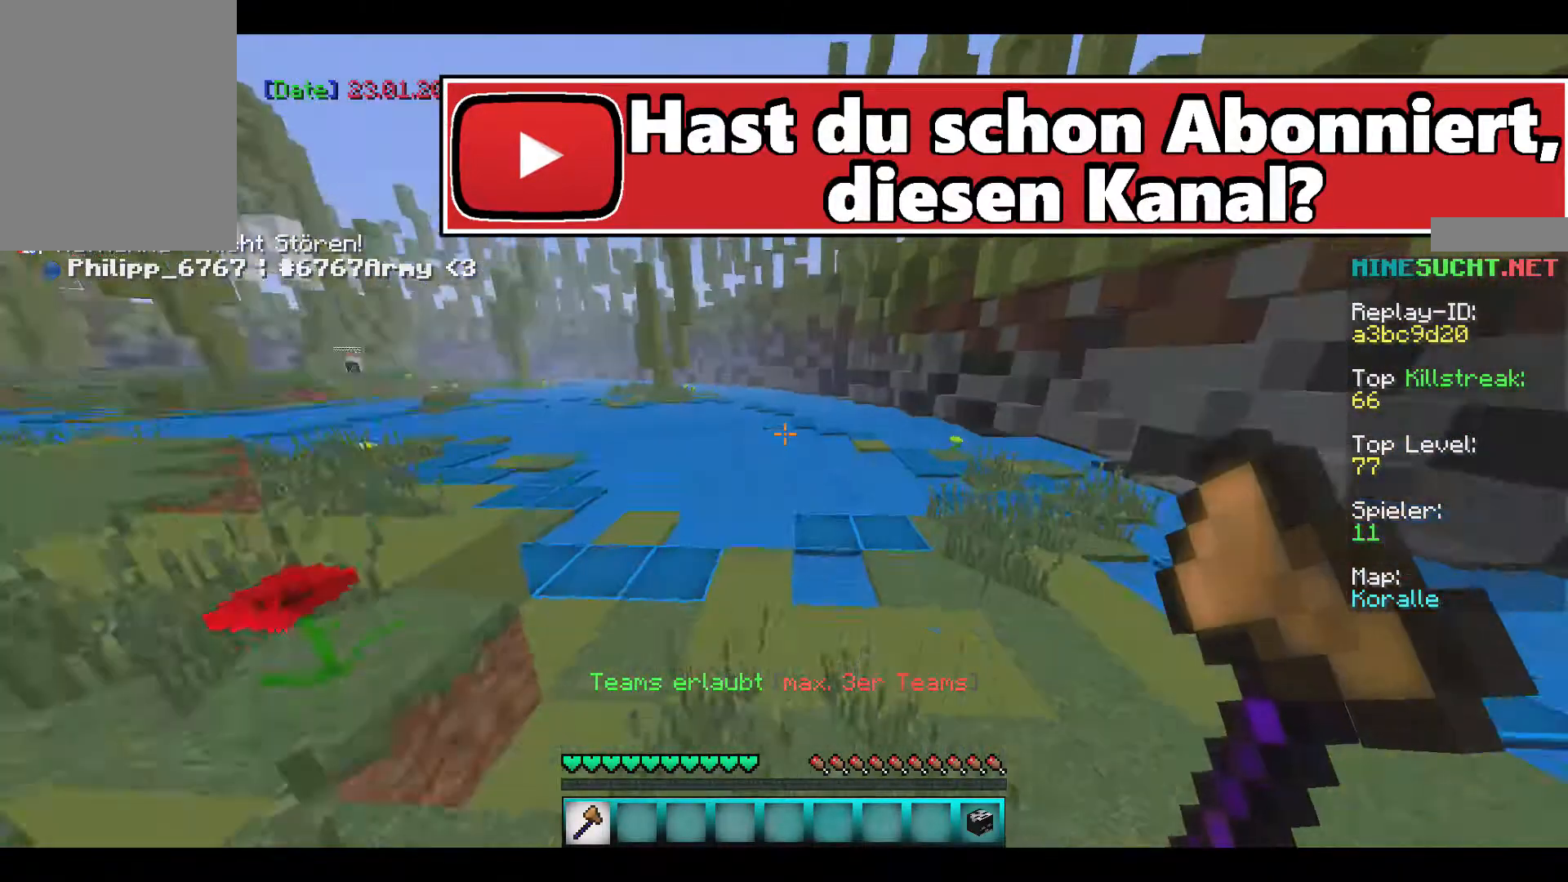
{"keys": ["w"], "mouse": [], "events": []}
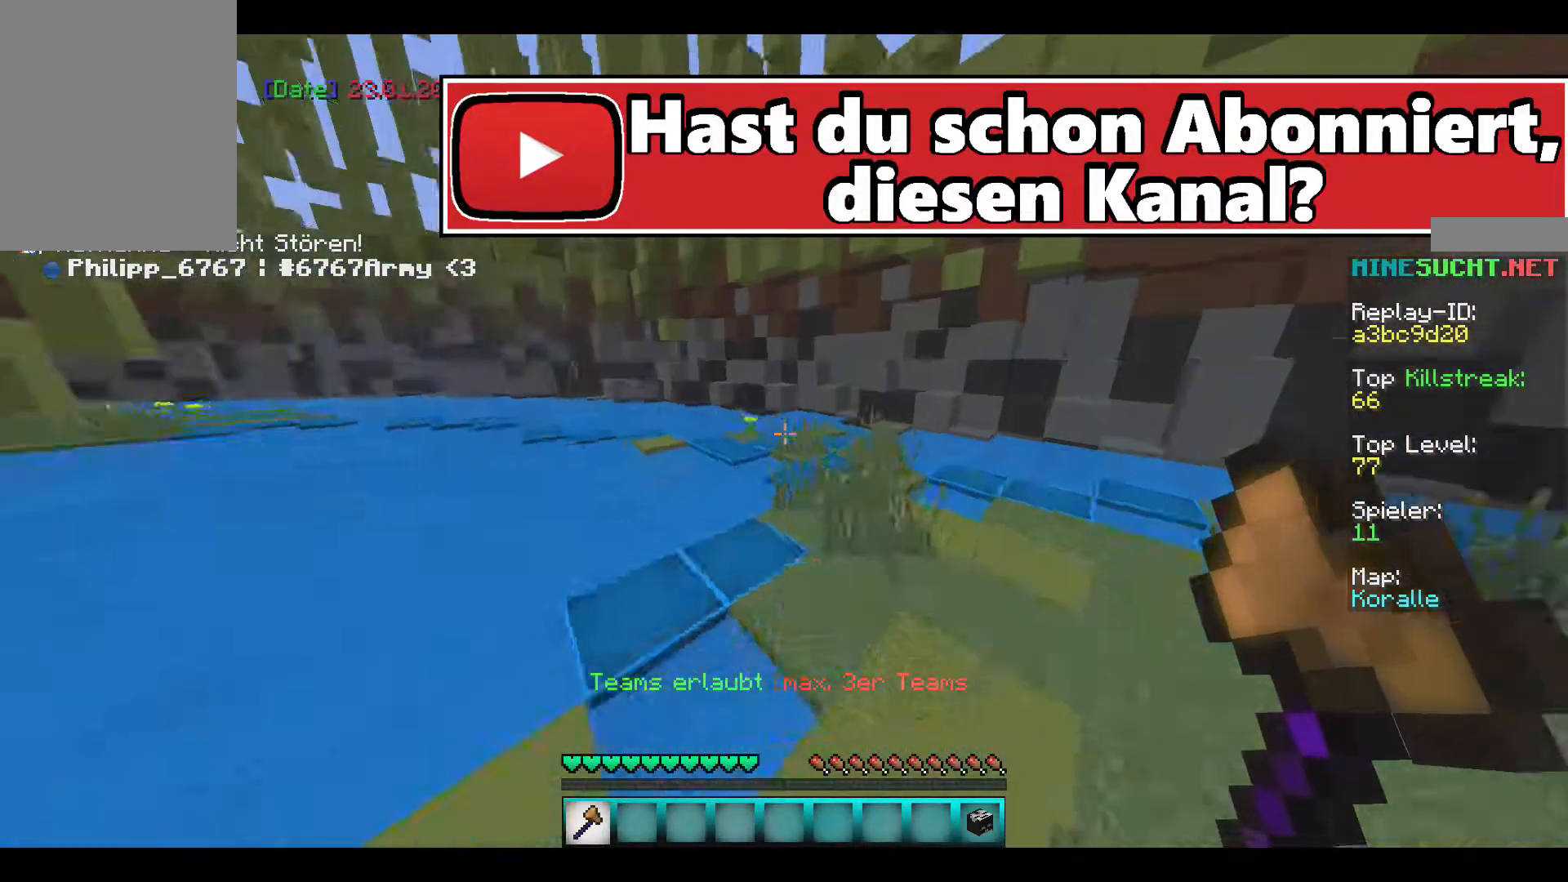
{"keys": ["w"], "mouse": [], "events": []}
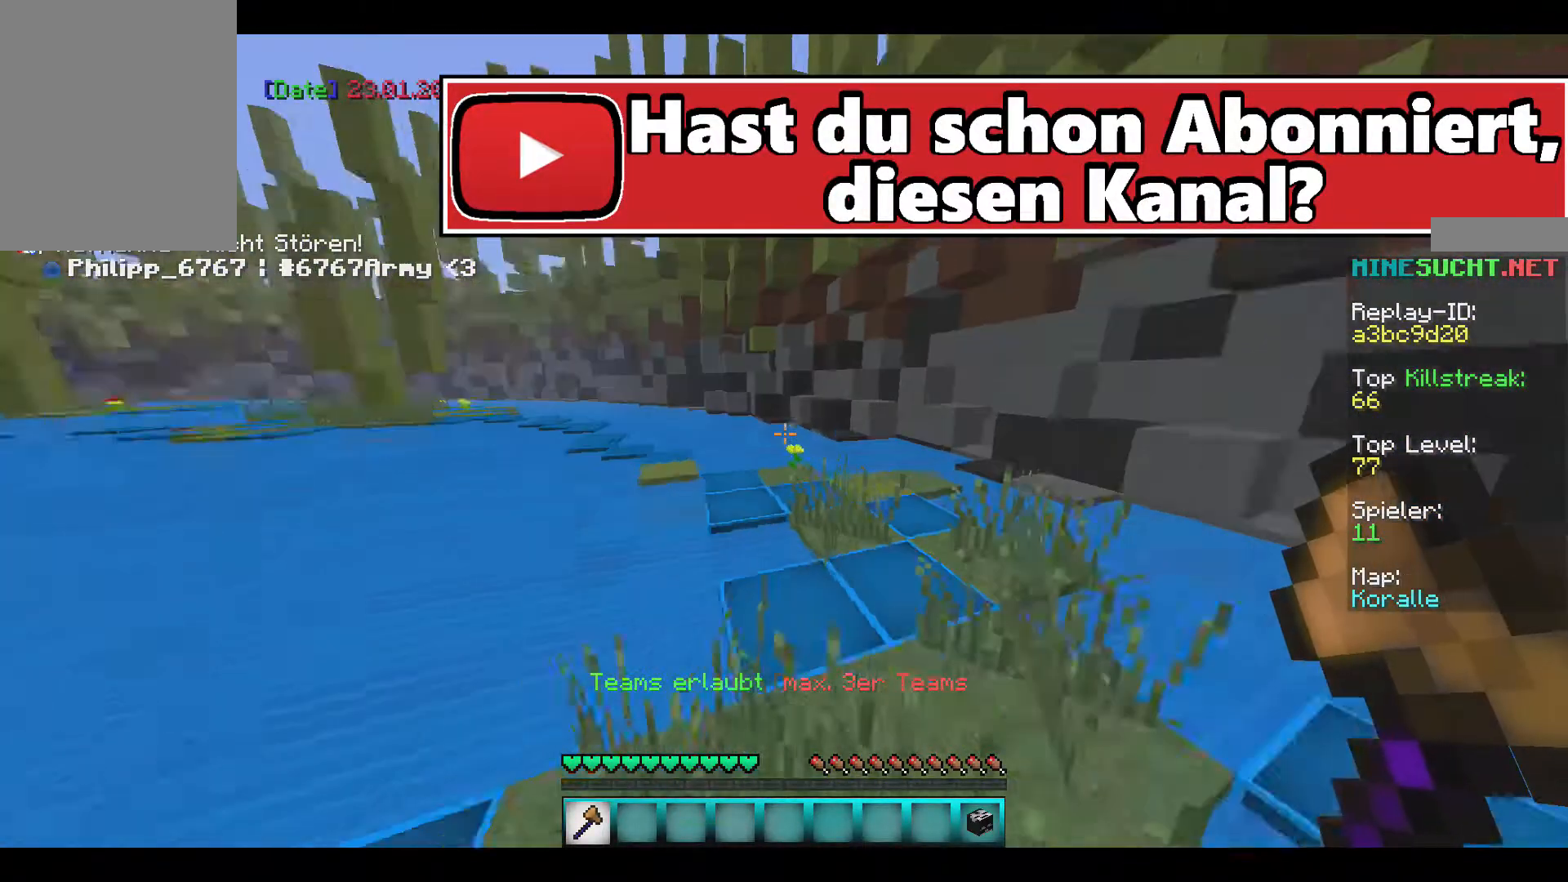
{"keys": ["w"], "mouse": [], "events": []}
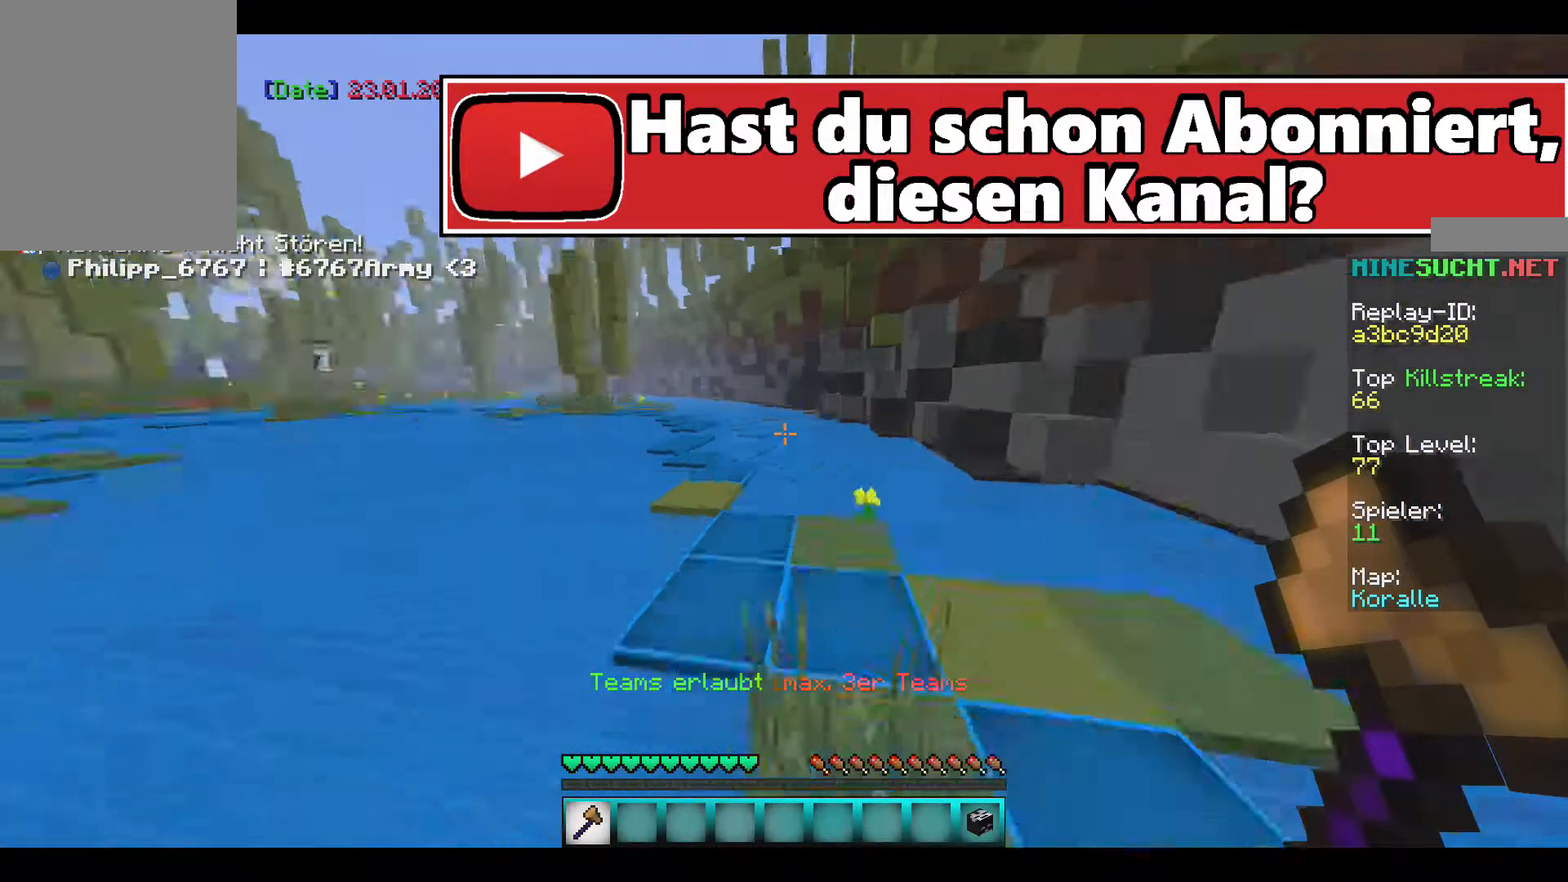
{"keys": ["w"], "mouse": [], "events": []}
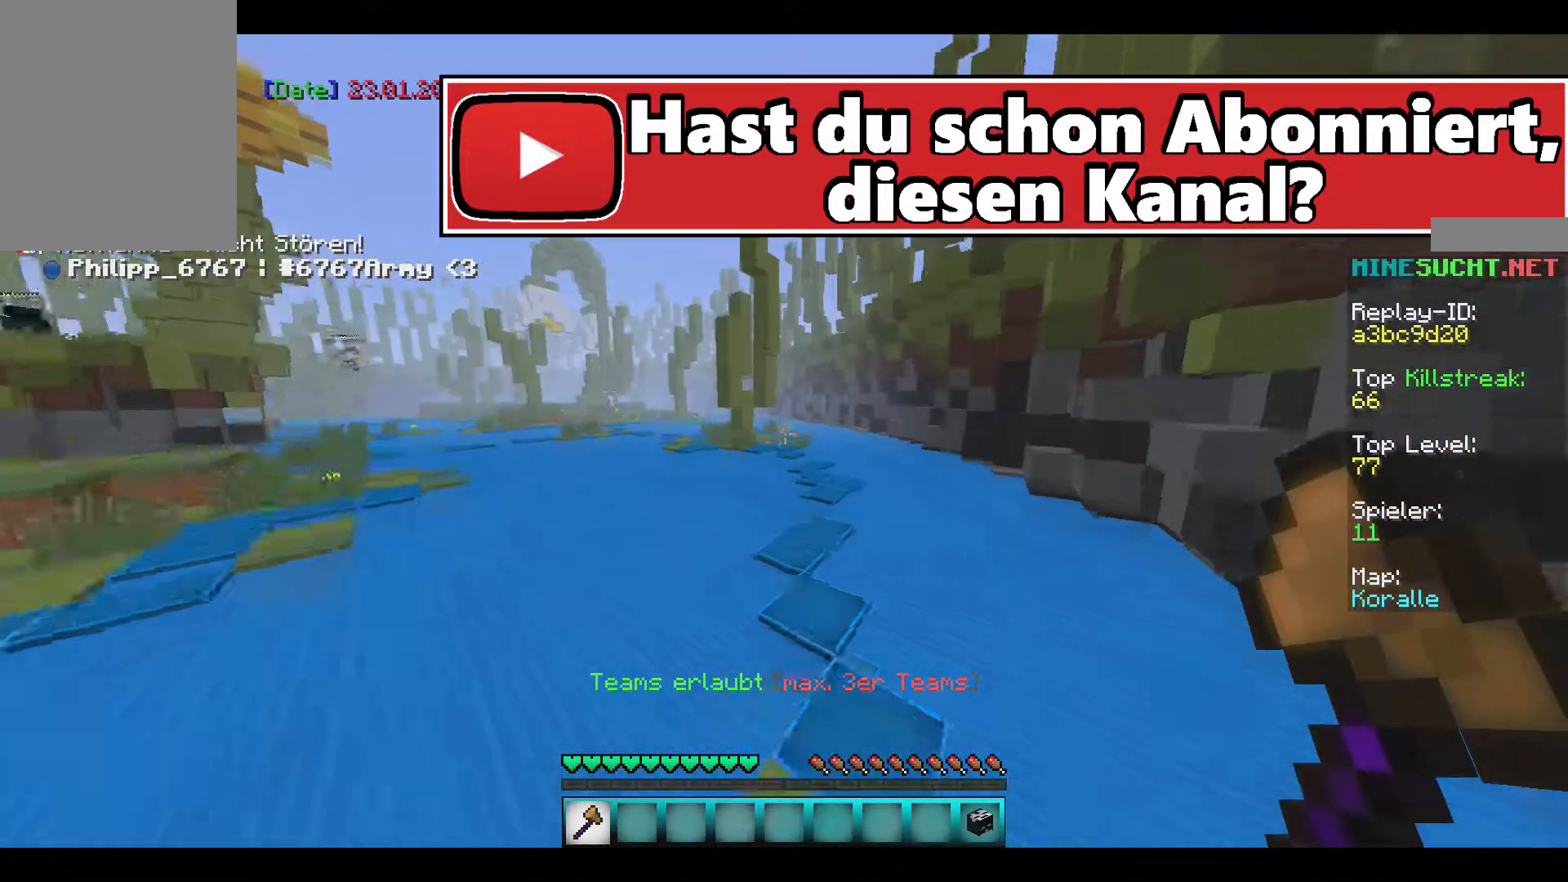
{"keys": ["w"], "mouse": [], "events": []}
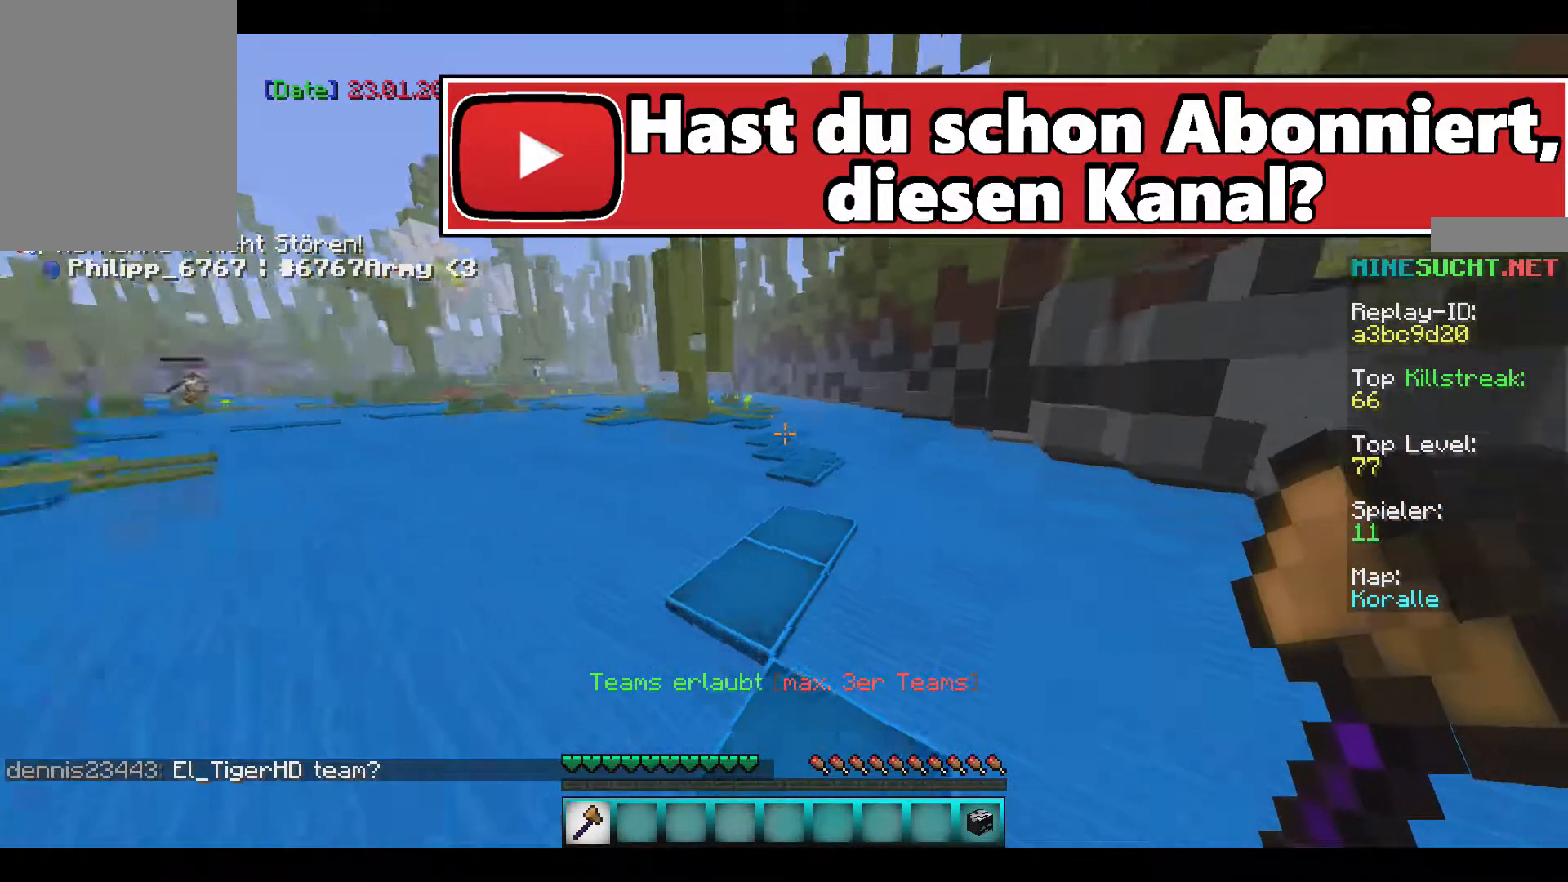
{"keys": ["w"], "mouse": [], "events": []}
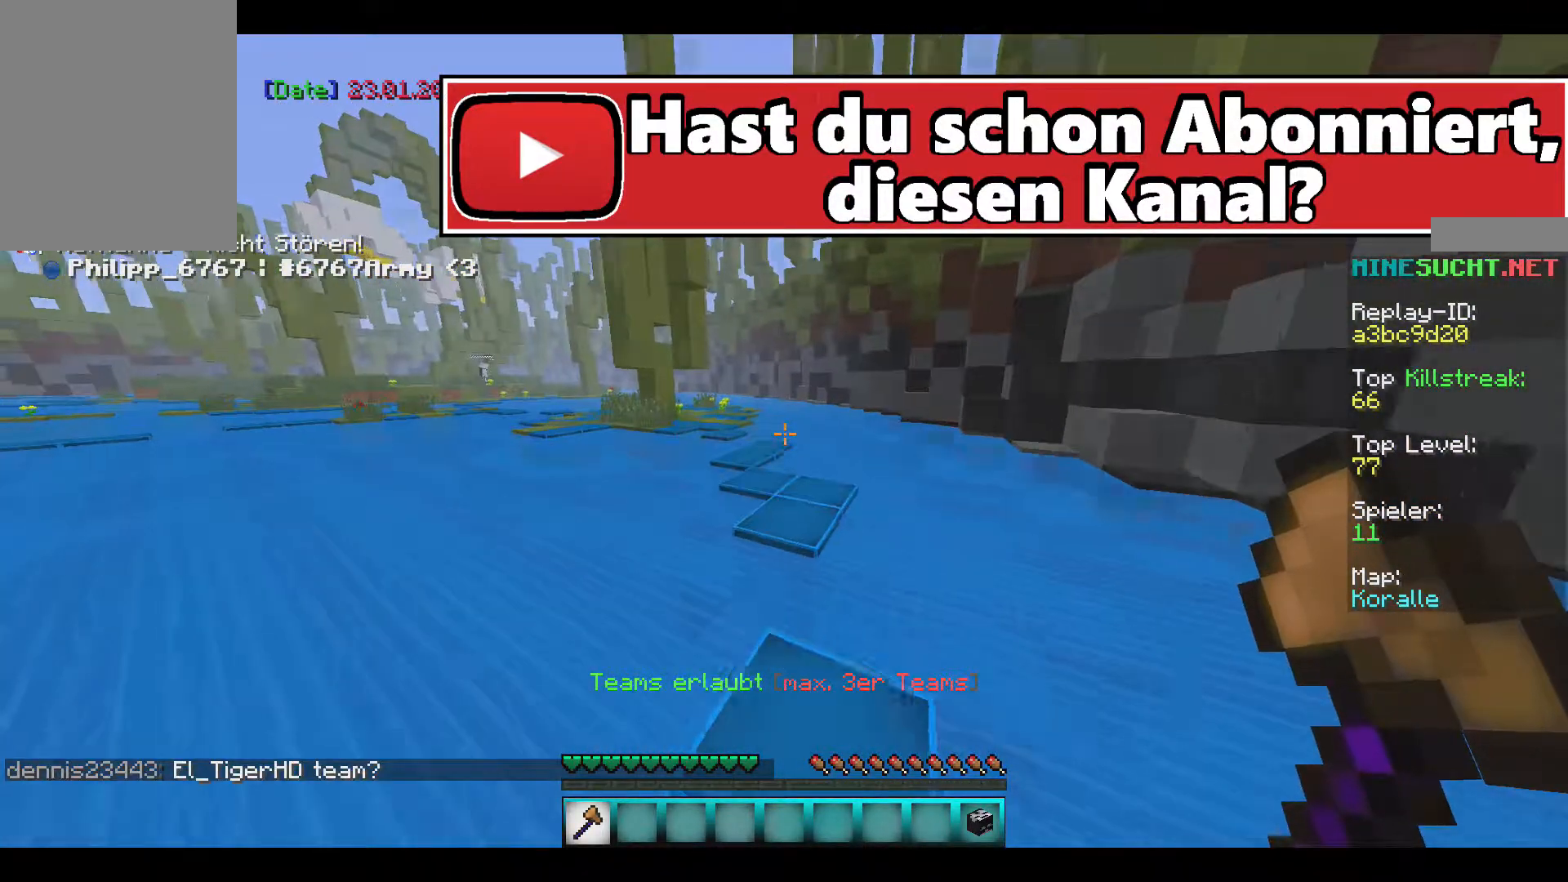
{"keys": ["w"], "mouse": [], "events": []}
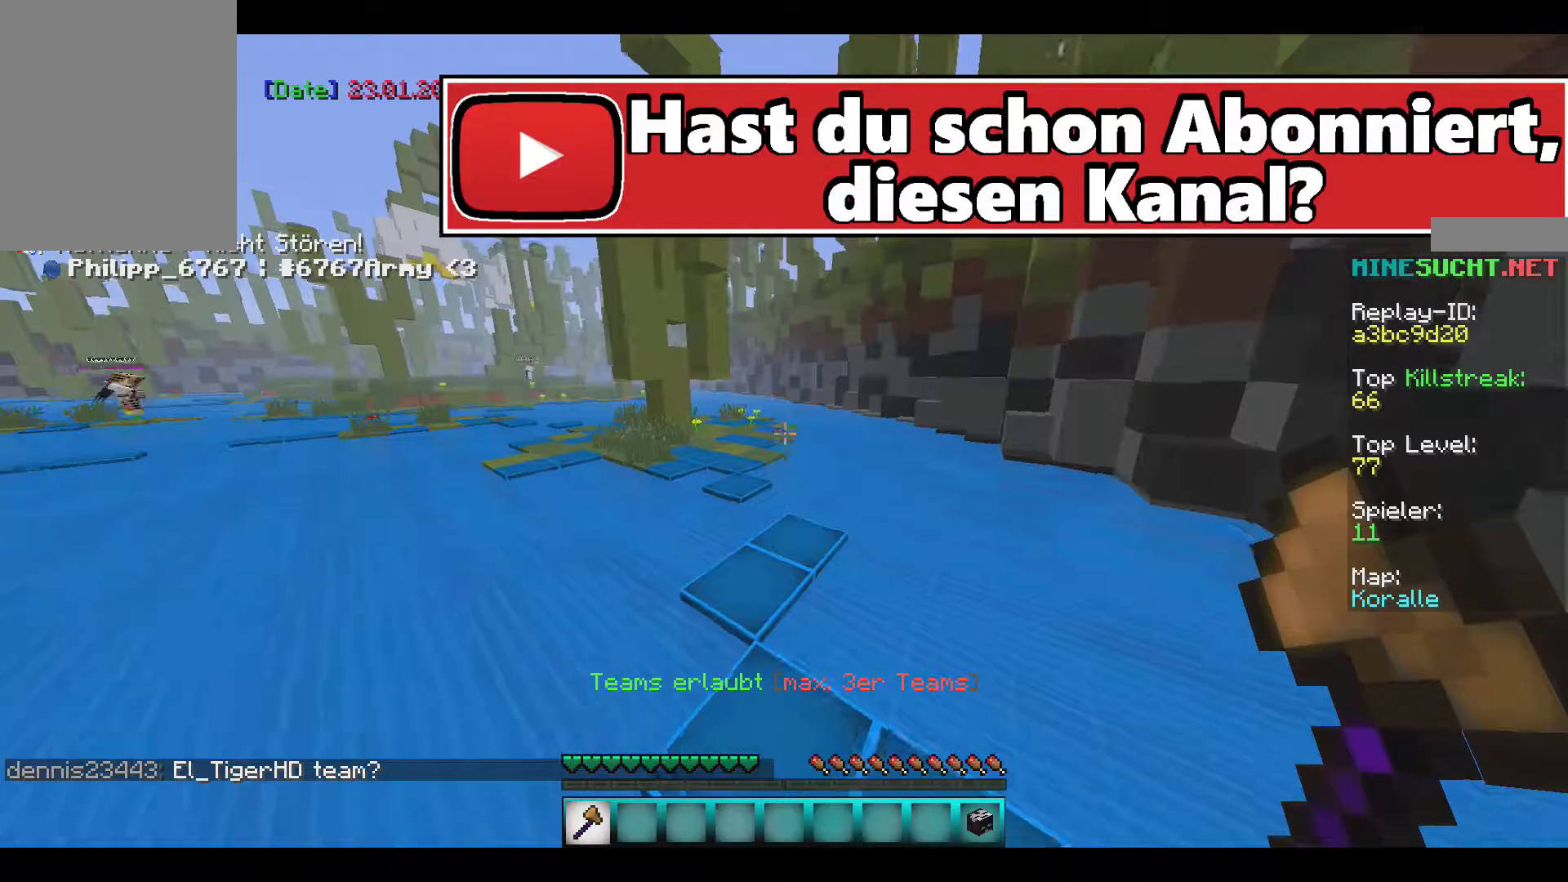
{"keys": ["w"], "mouse": [], "events": []}
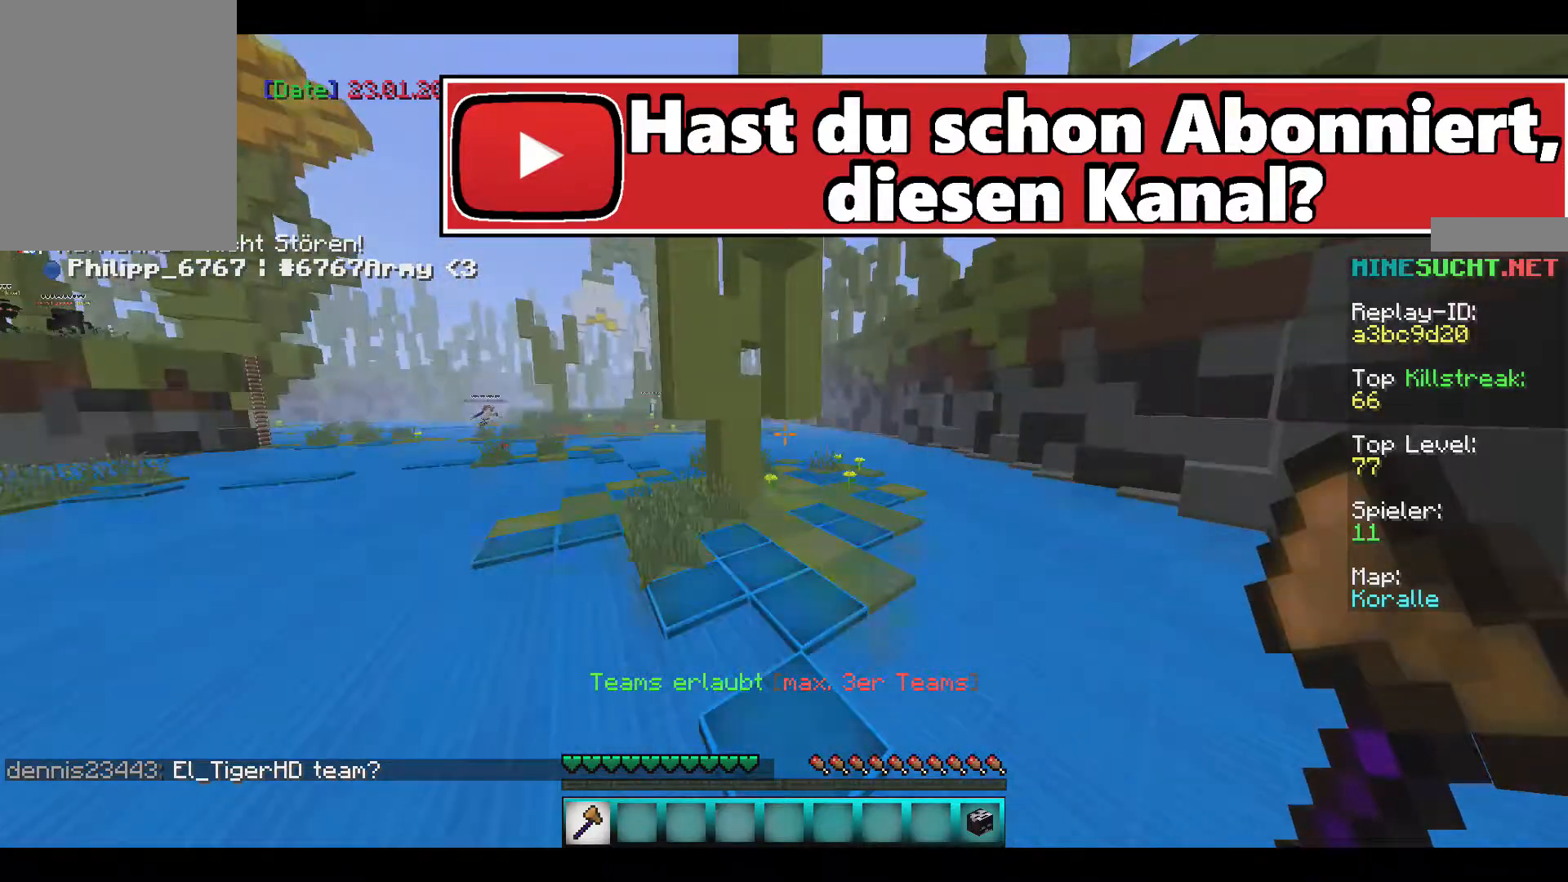
{"keys": ["w"], "mouse": [], "events": []}
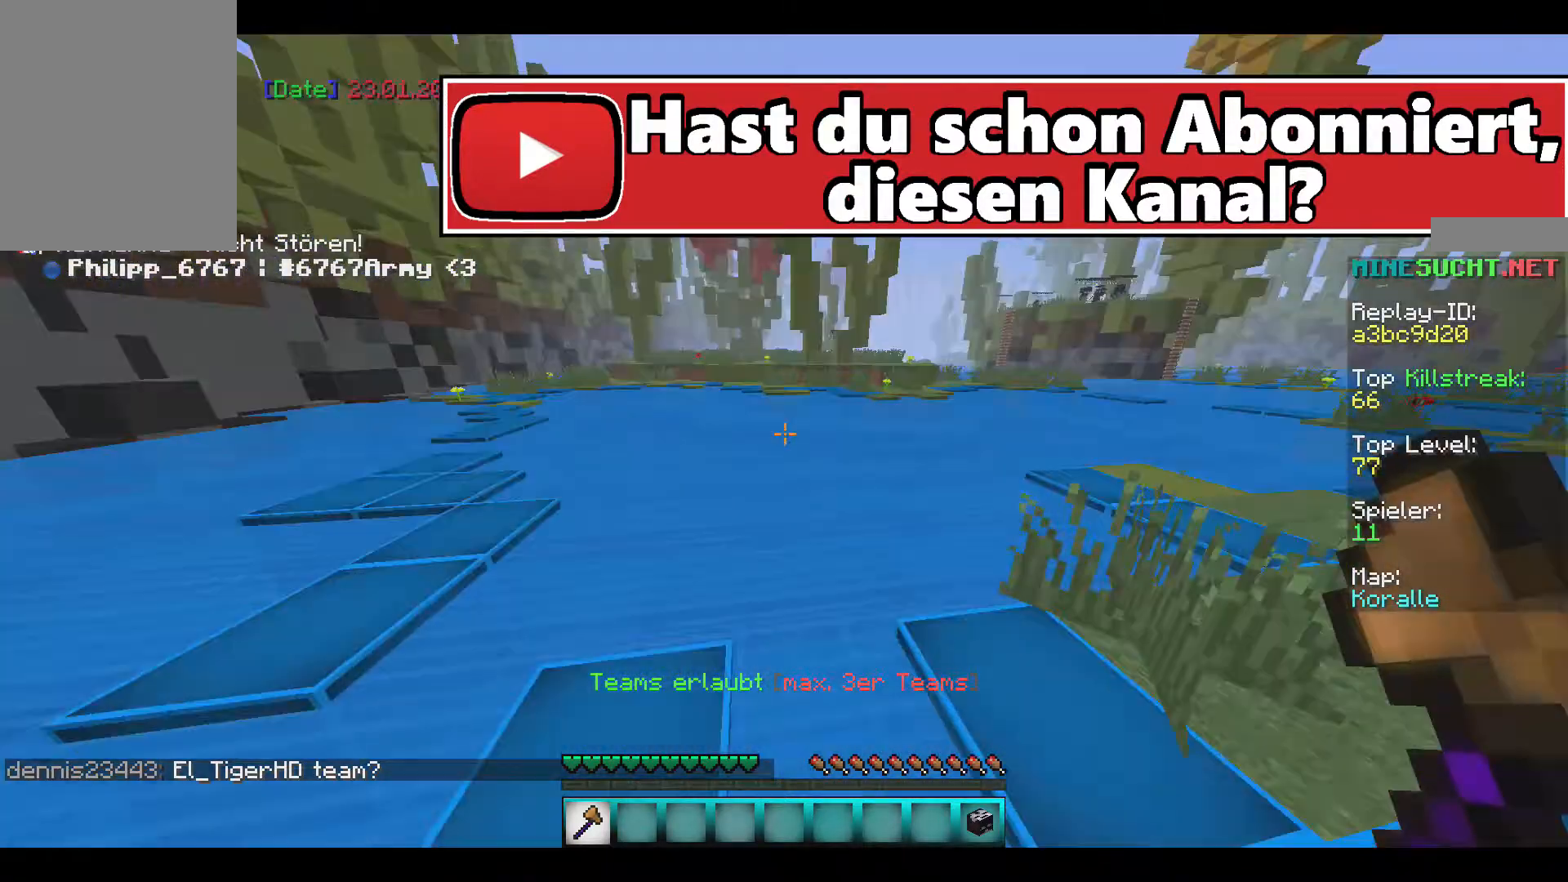
{"keys": ["s"], "mouse": [], "events": [[67, "s", "down"], [67, "w", "up"]]}
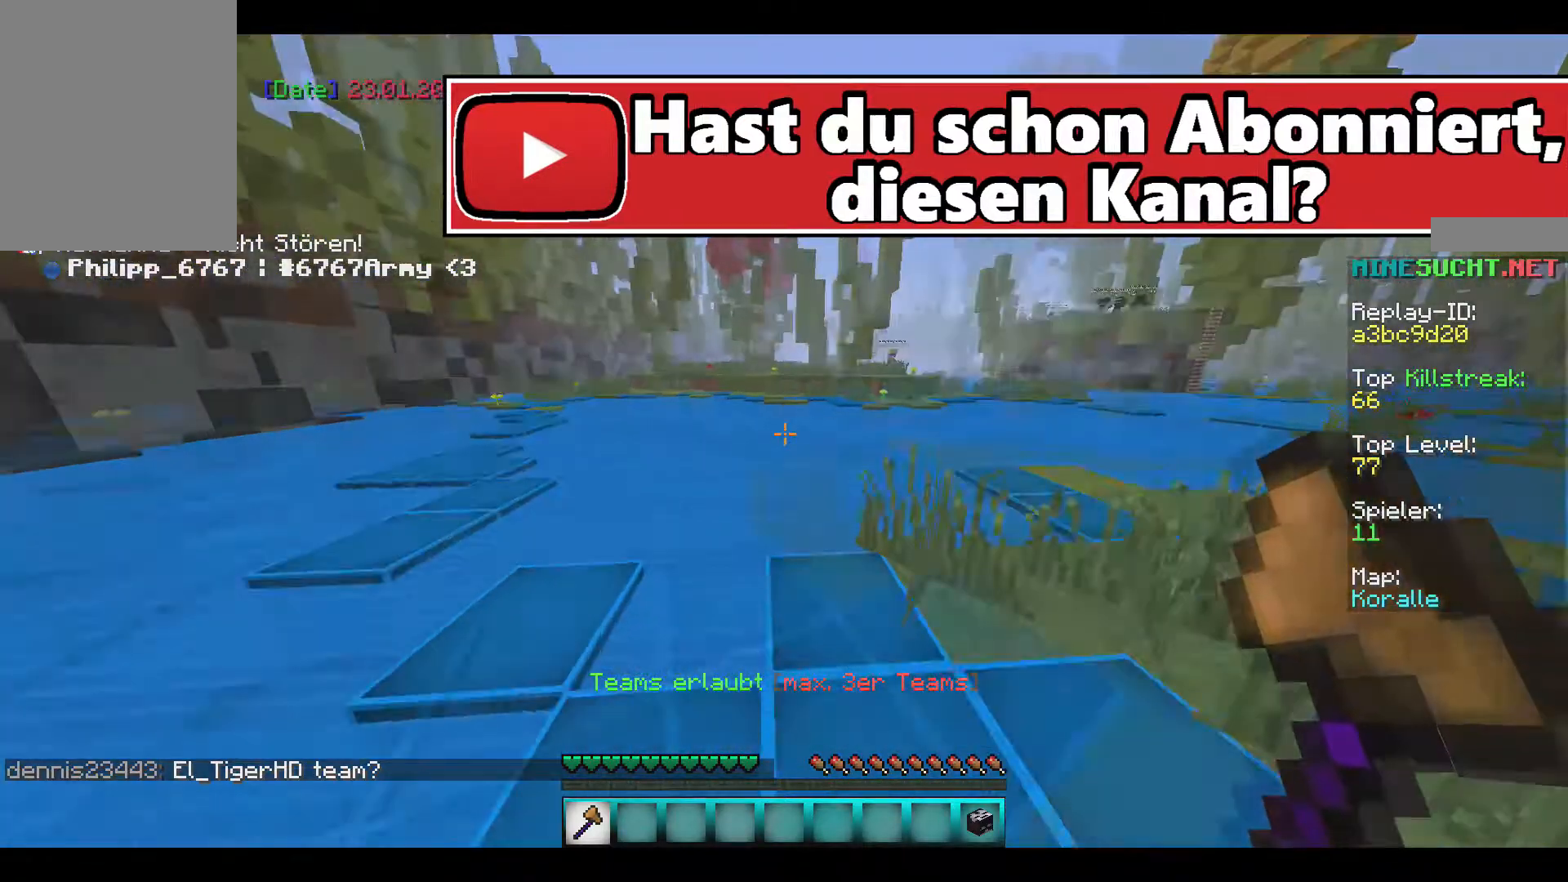
{"keys": ["w"], "mouse": [], "events": [[167, "s", "up"], [400, "w", "down"]]}
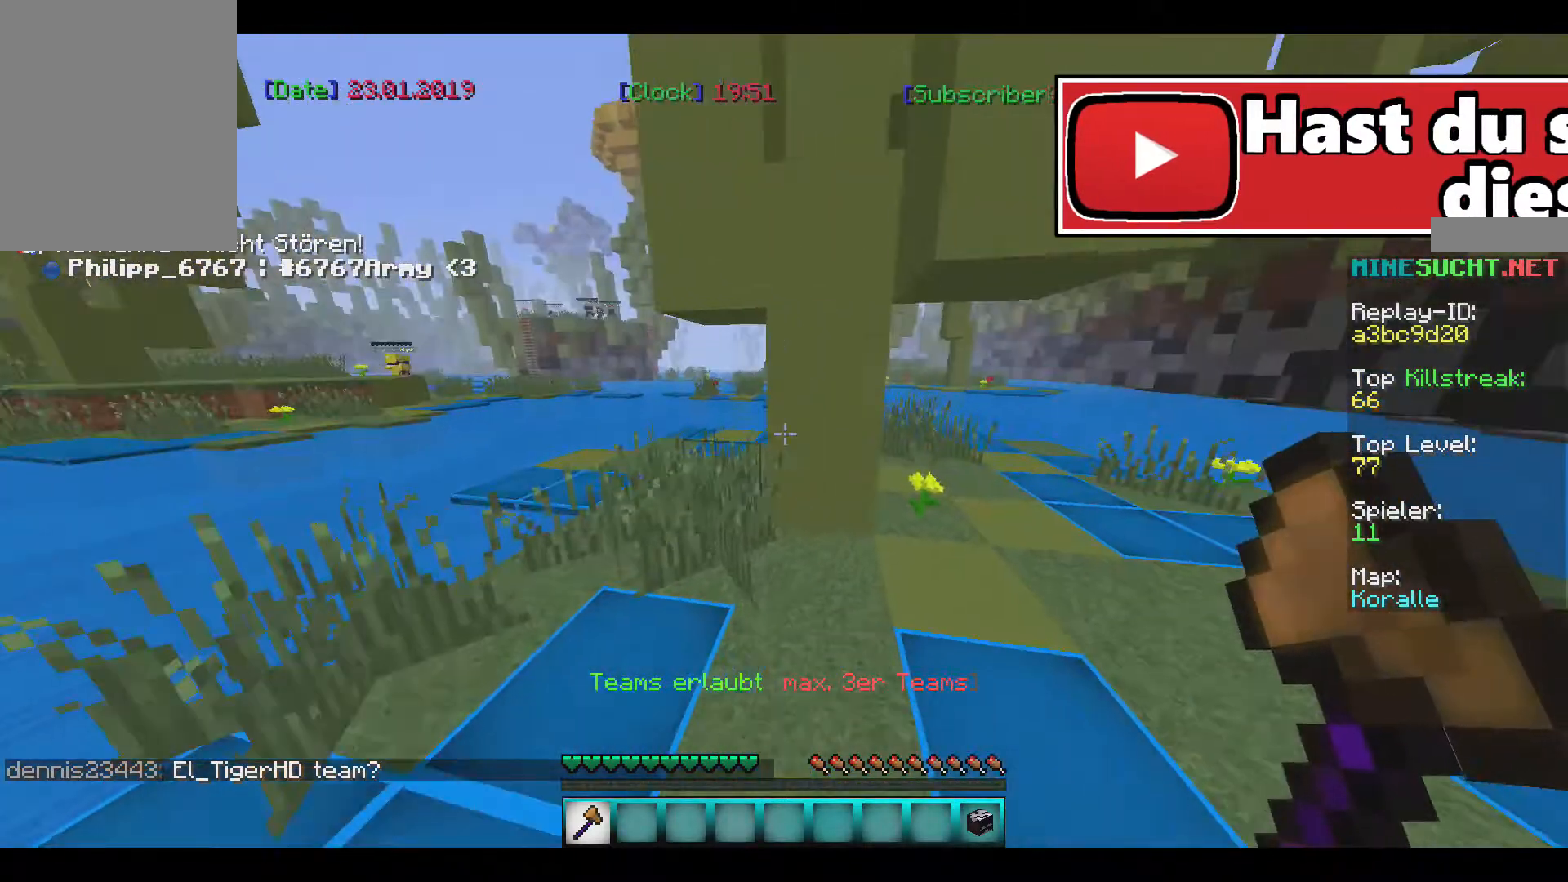
{"keys": ["w"], "mouse": [], "events": []}
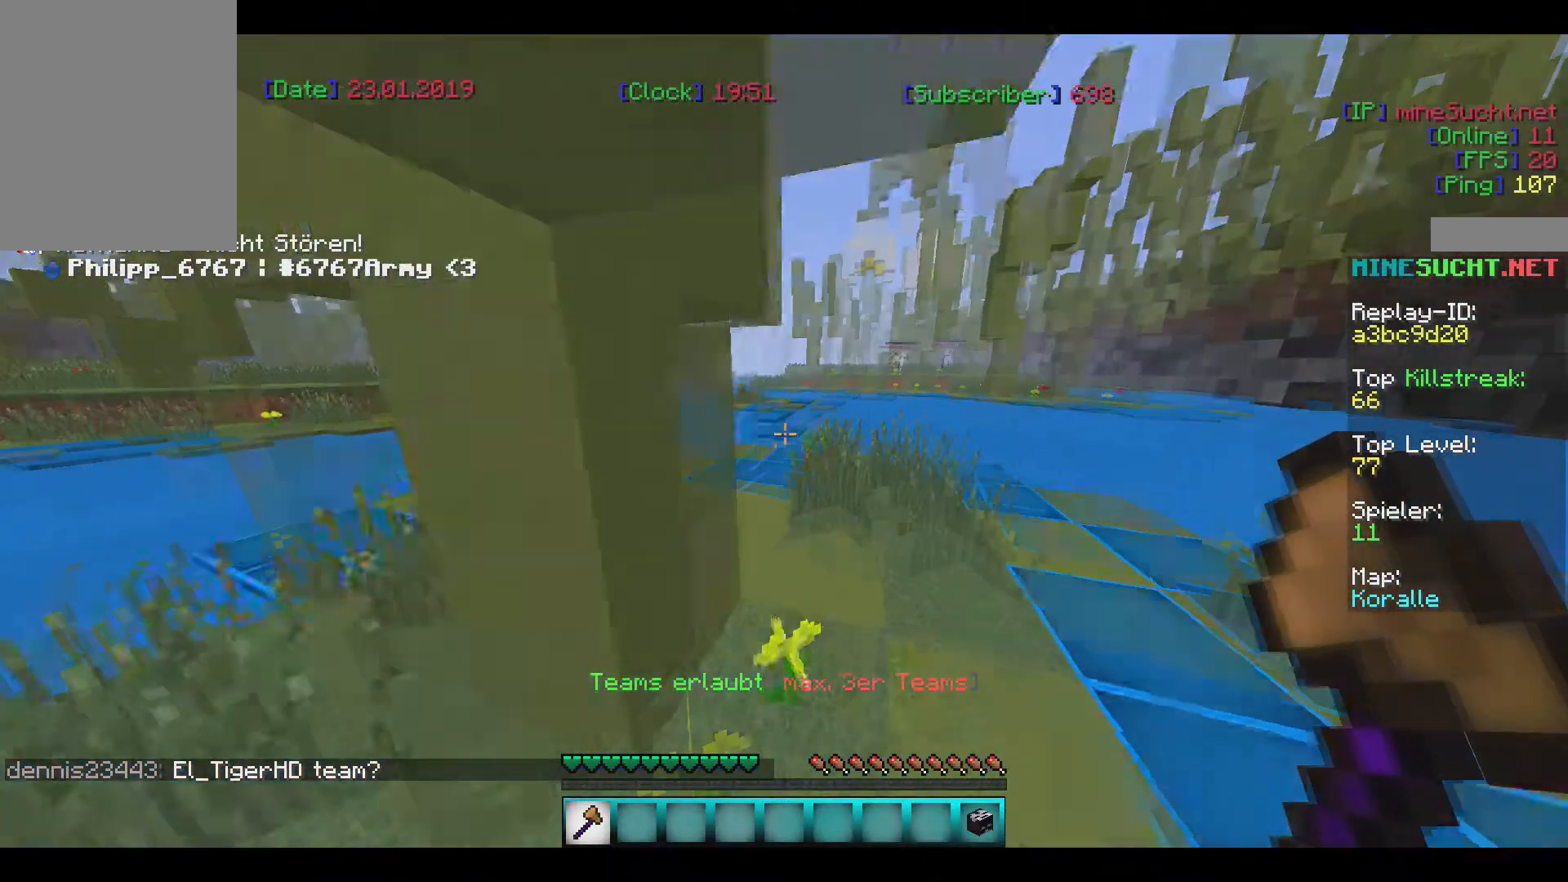
{"keys": ["a"], "mouse": [], "events": [[200, "w", "up"], [300, "a", "down"]]}
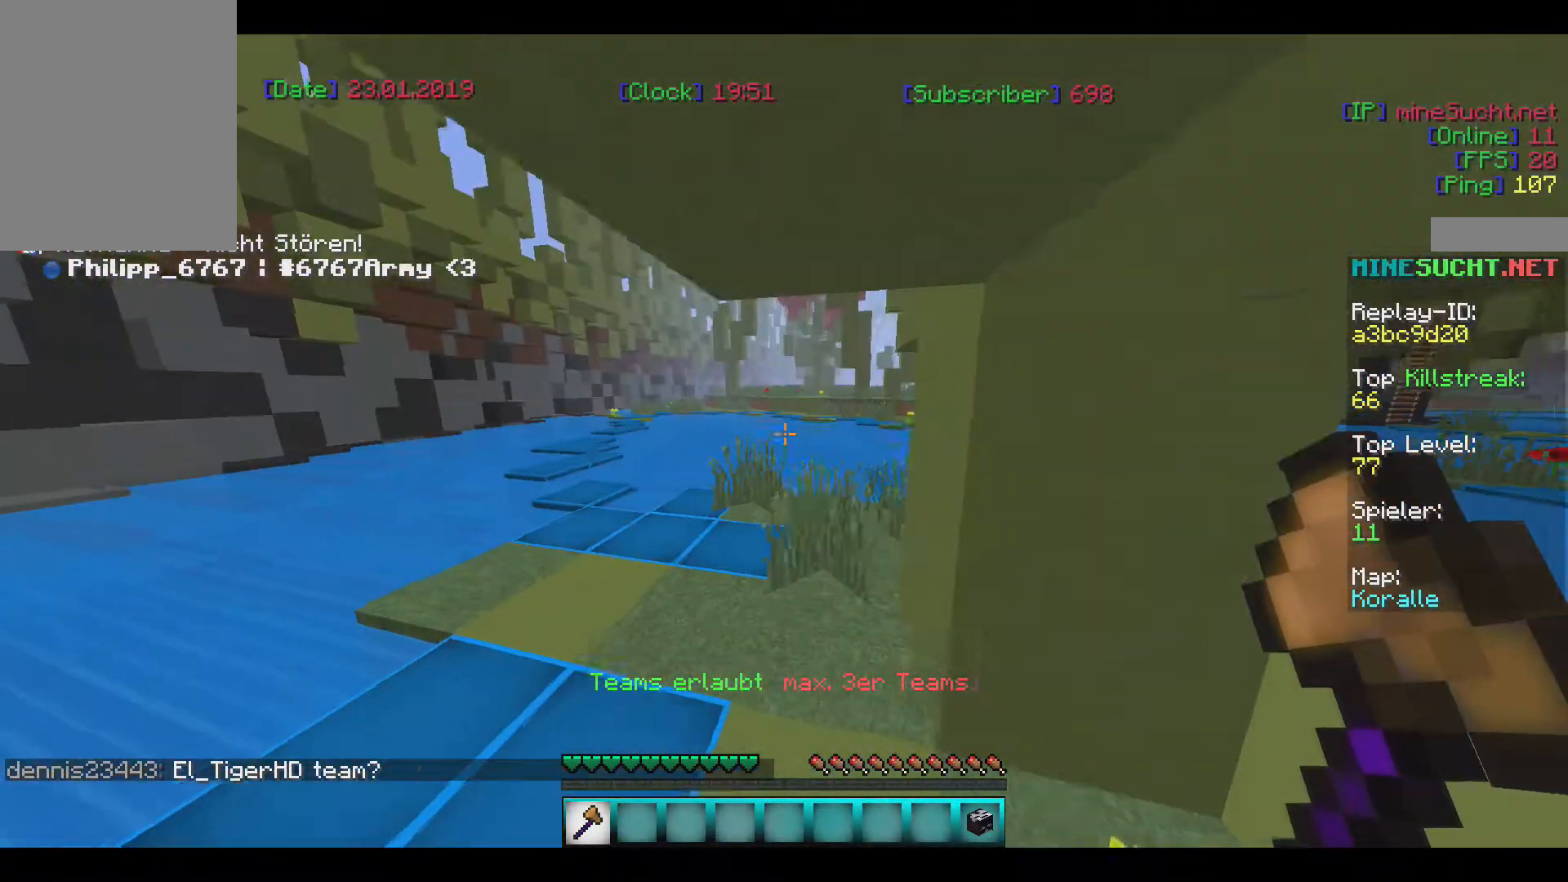
{"keys": [], "mouse": [], "events": [[401, "a", "up"]]}
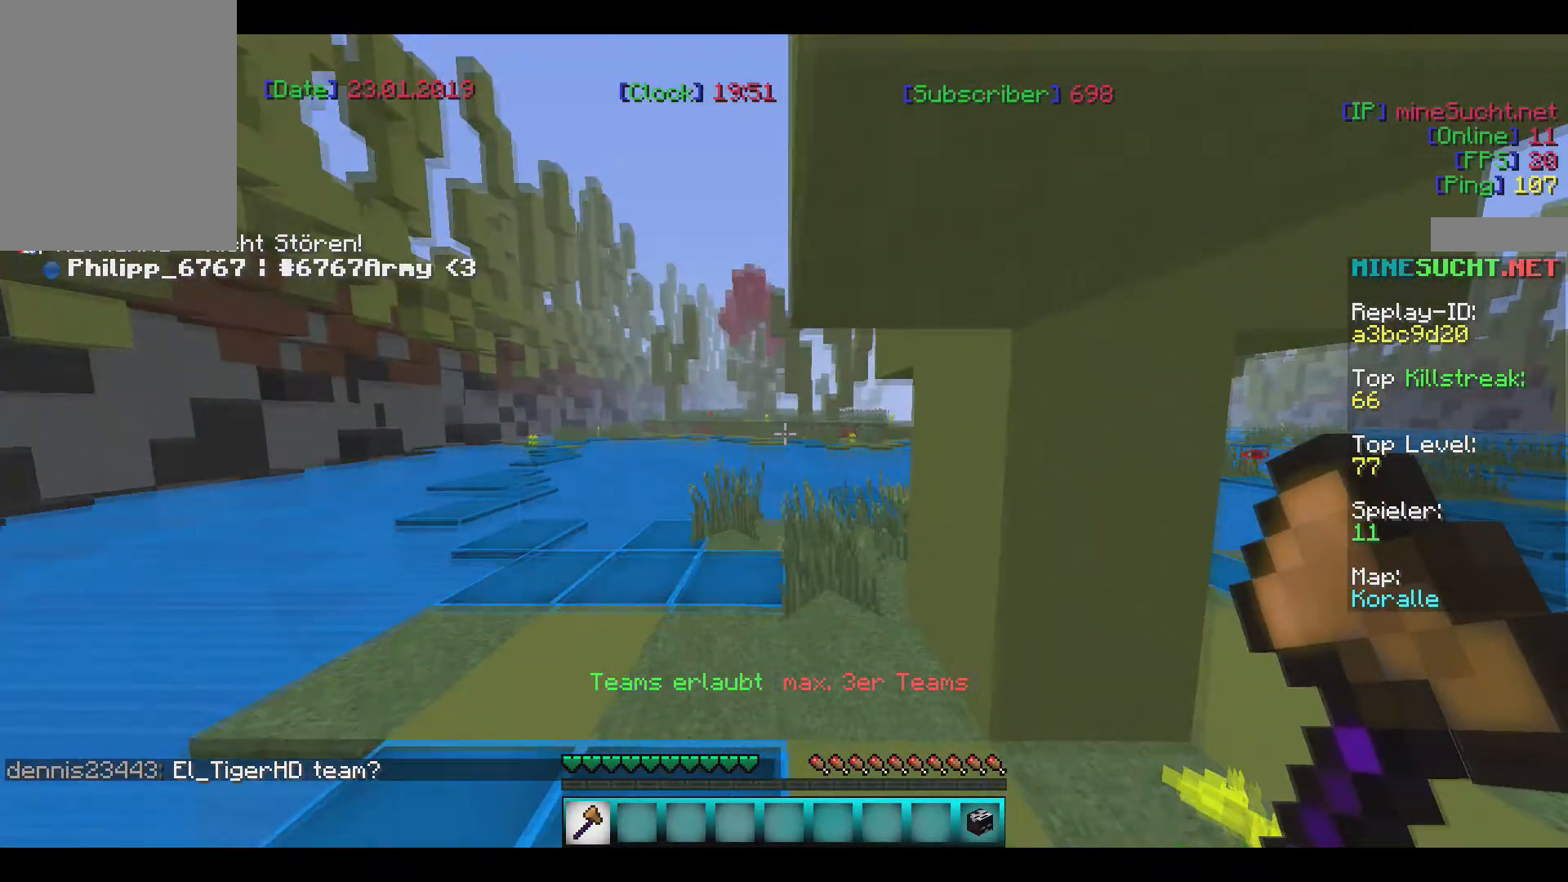
{"keys": ["w"], "mouse": [], "events": [[334, "w", "down"]]}
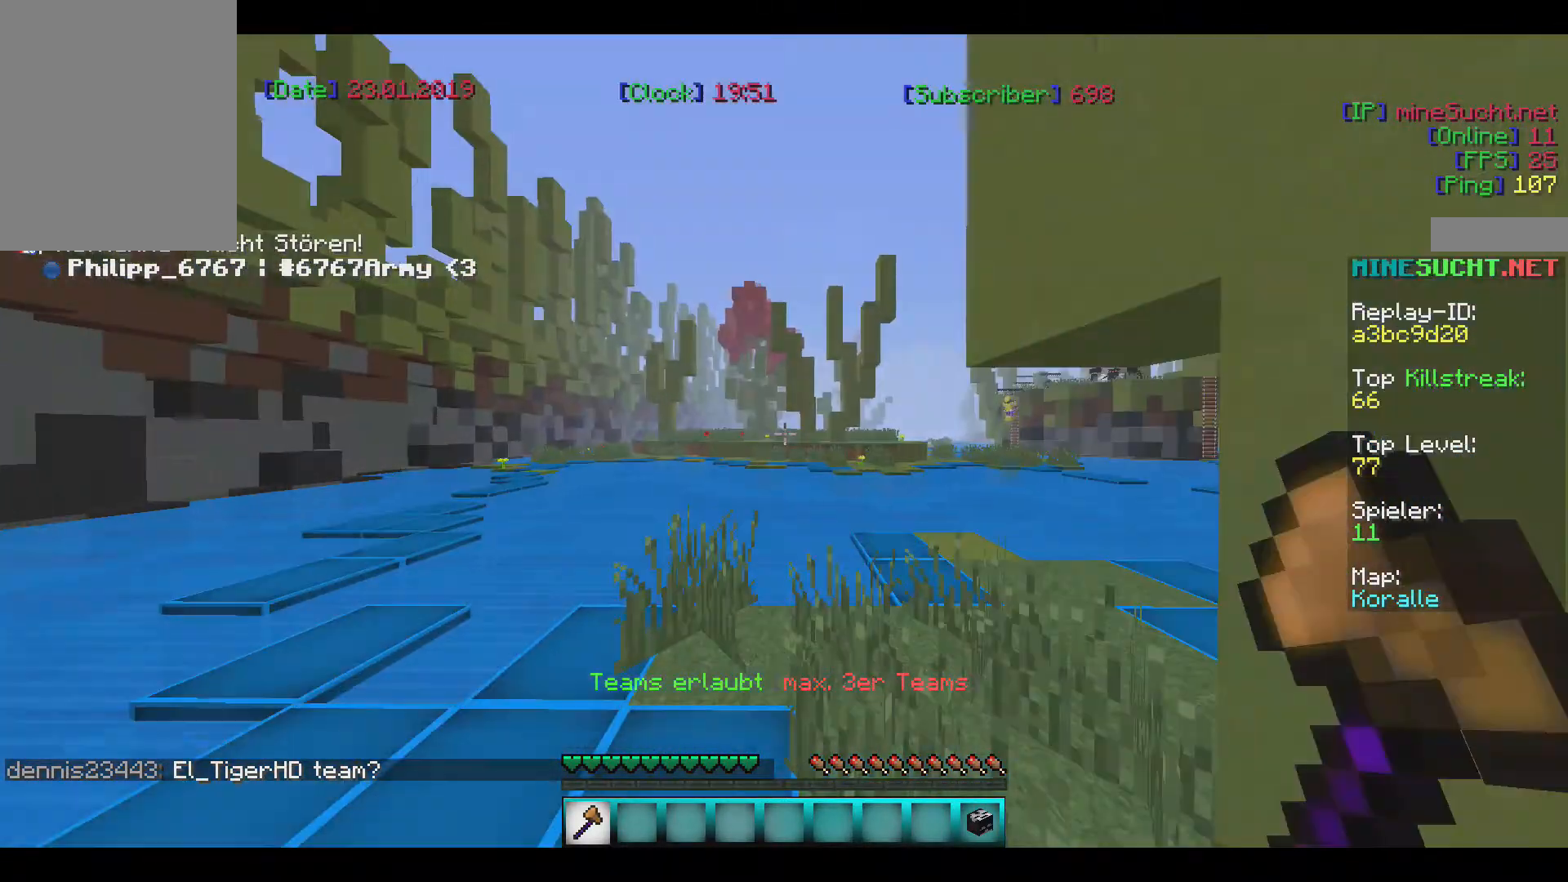
{"keys": ["w"], "mouse": [], "events": []}
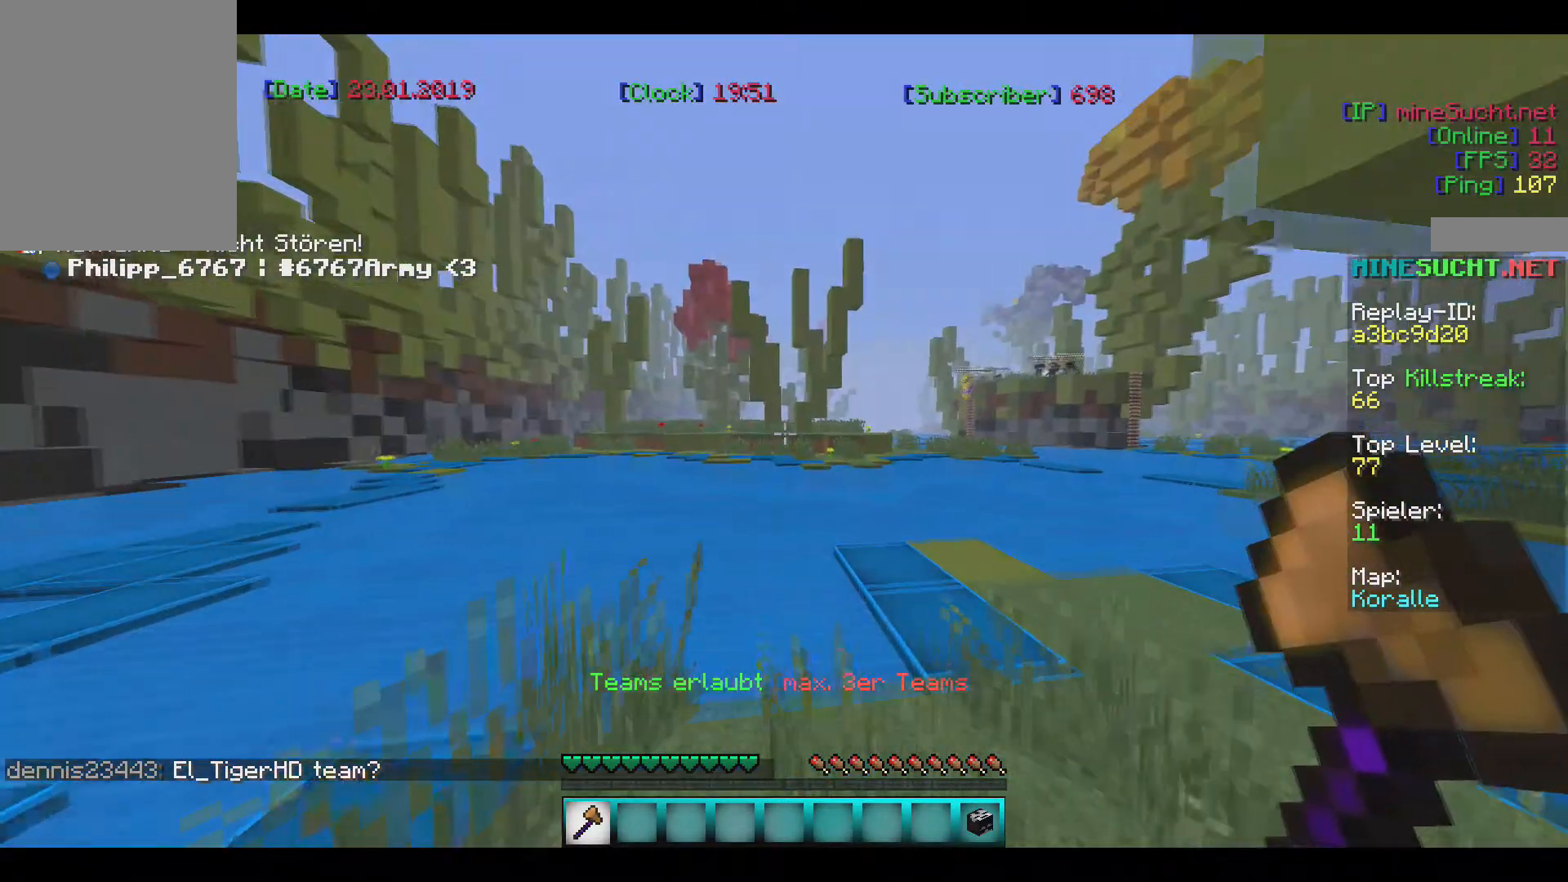
{"keys": ["w"], "mouse": [], "events": []}
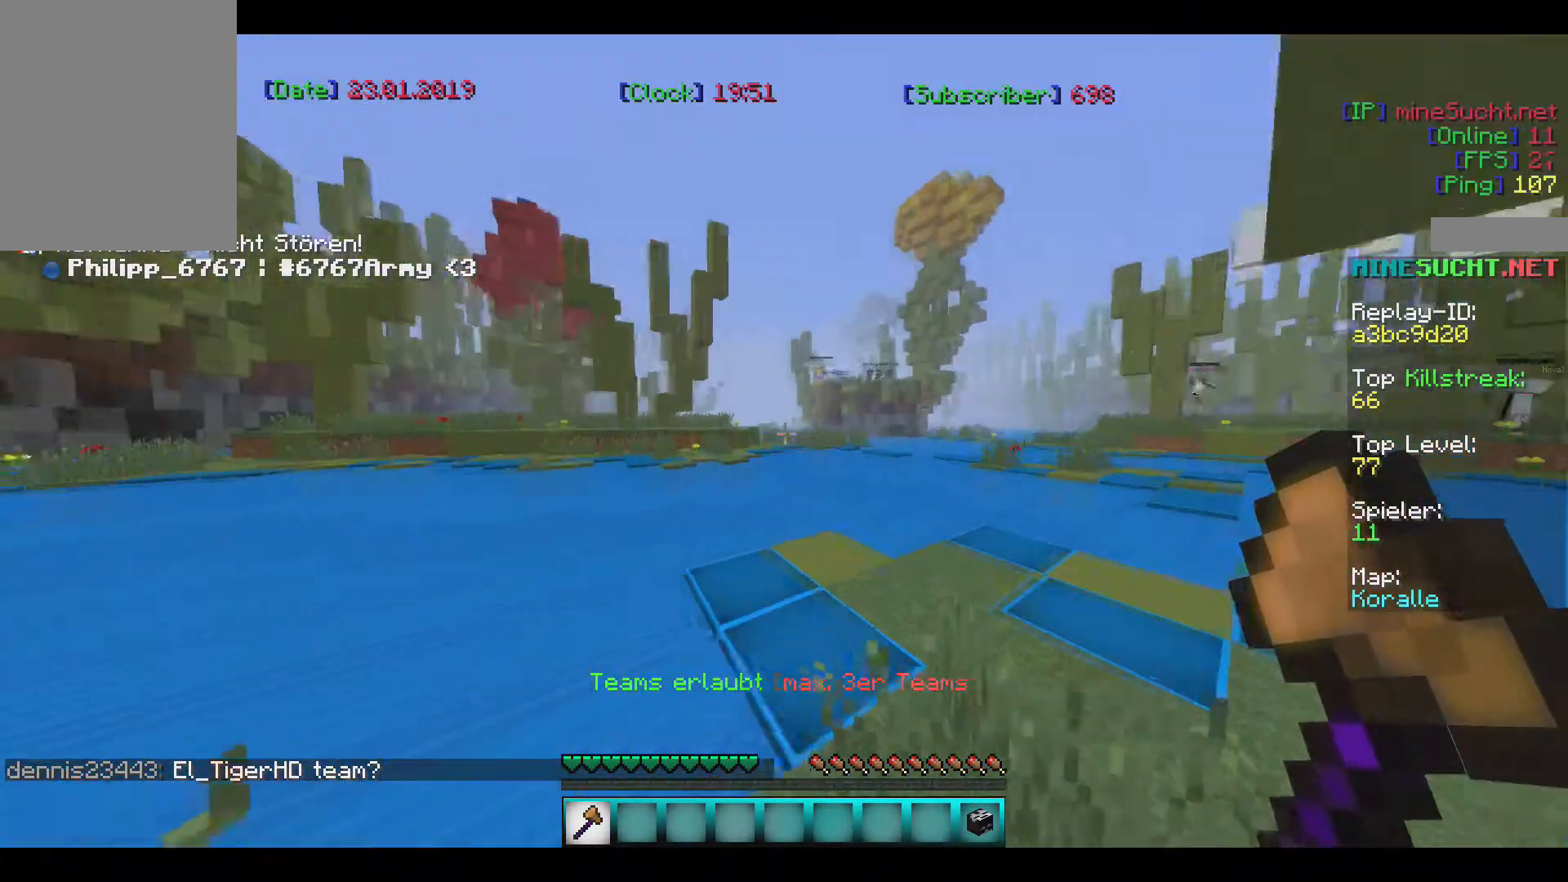
{"keys": ["w"], "mouse": [], "events": [[101, "w", "up"], [501, "w", "down"]]}